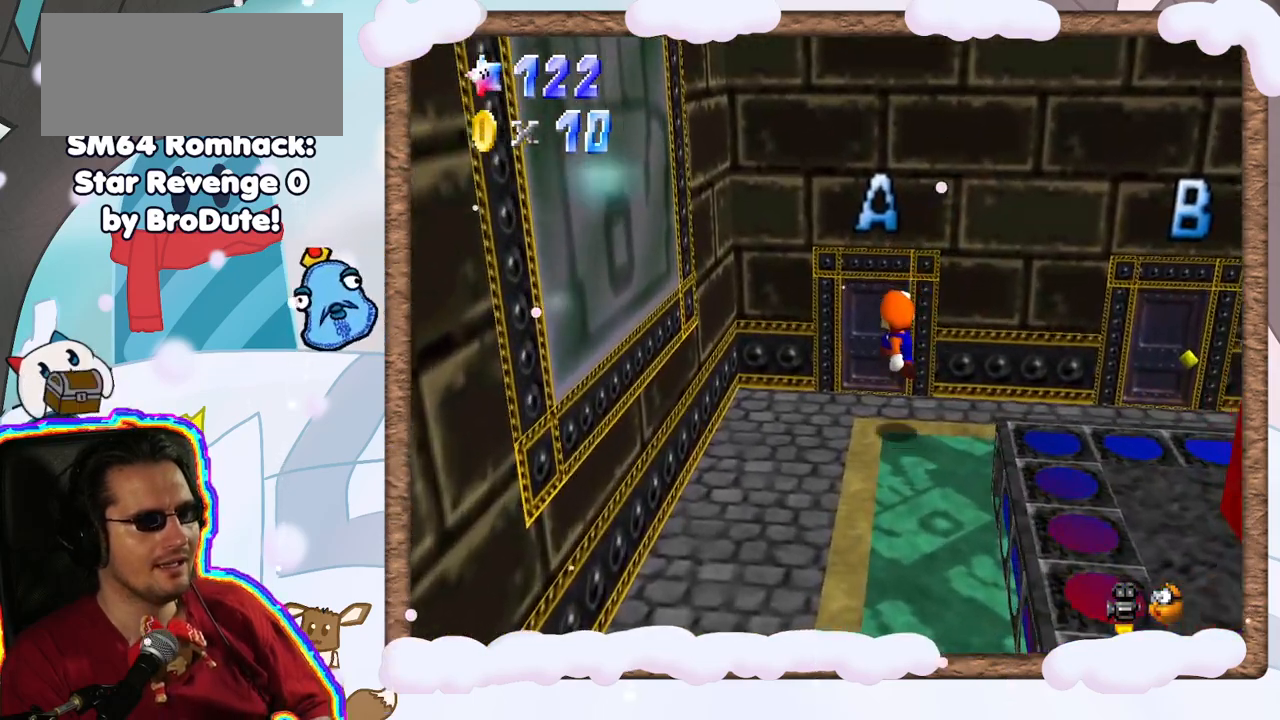
Gameplay with a controller (Nintendo layout); each line is a JSON object with the inputs held at the frame after it (dt_ms = milliseconds from this image to that frame). "events" lists button and stick changes between this image and that frame as [ms after this image, input, new state], when the widget could be followed in between. Not read: L3 R3.
{"dt_ms": 1000, "buttons": [], "left_stick": "center", "events": [[233, "left_stick", "up"], [433, "C_DOWN", "down"], [450, "left_stick", "center"], [500, "DPAD_LEFT", "down"], [517, "C_DOWN", "up"], [633, "DPAD_LEFT", "up"]]}
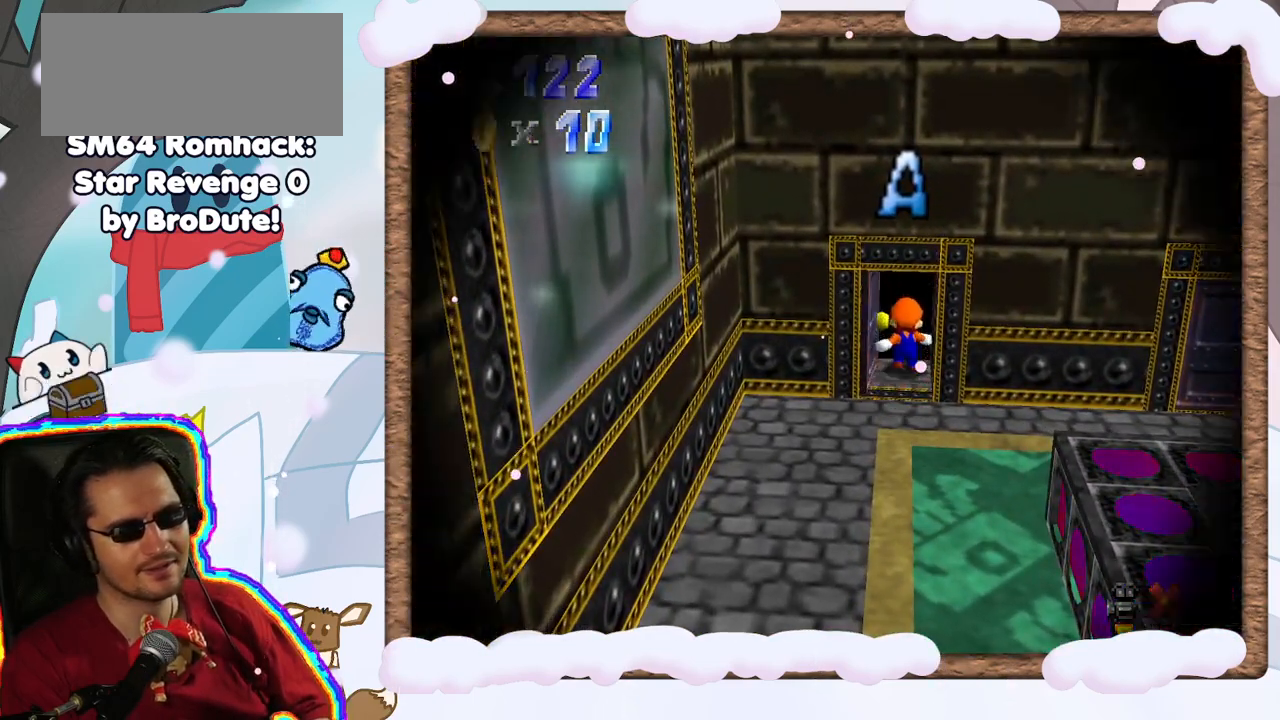
{"dt_ms": 500, "buttons": [], "left_stick": "center", "events": []}
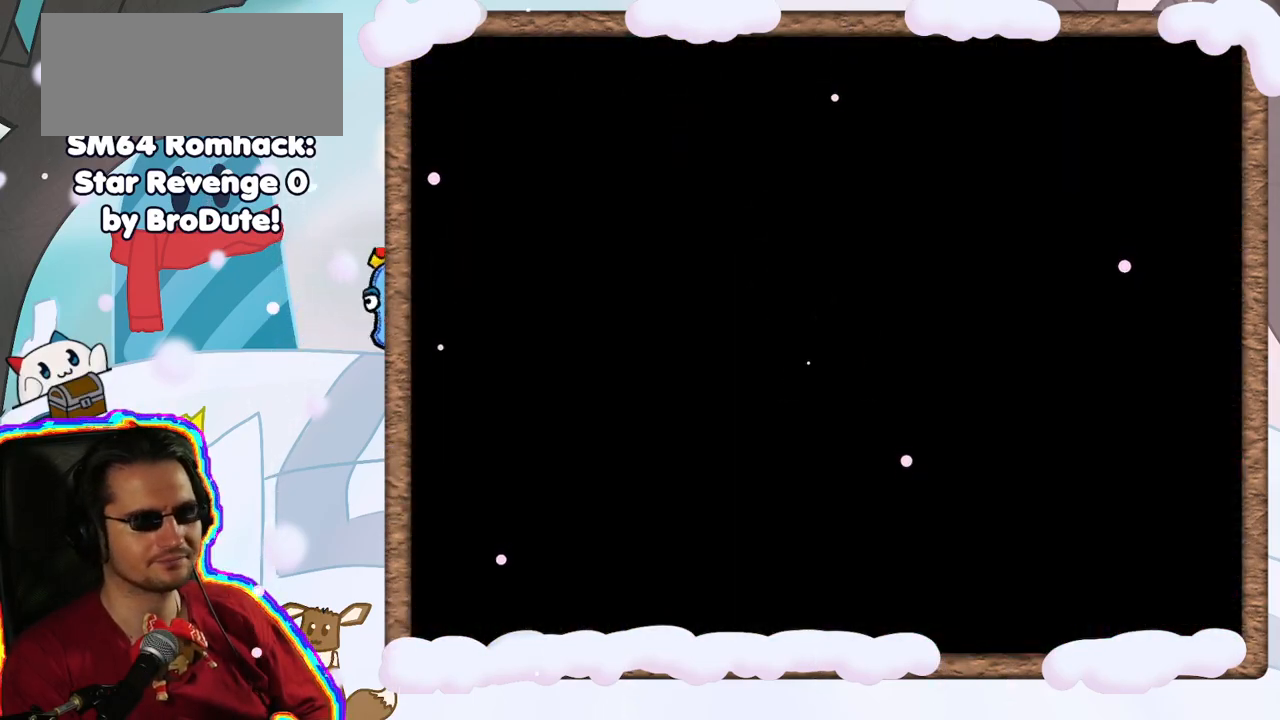
{"dt_ms": 500, "buttons": [], "left_stick": "center", "events": []}
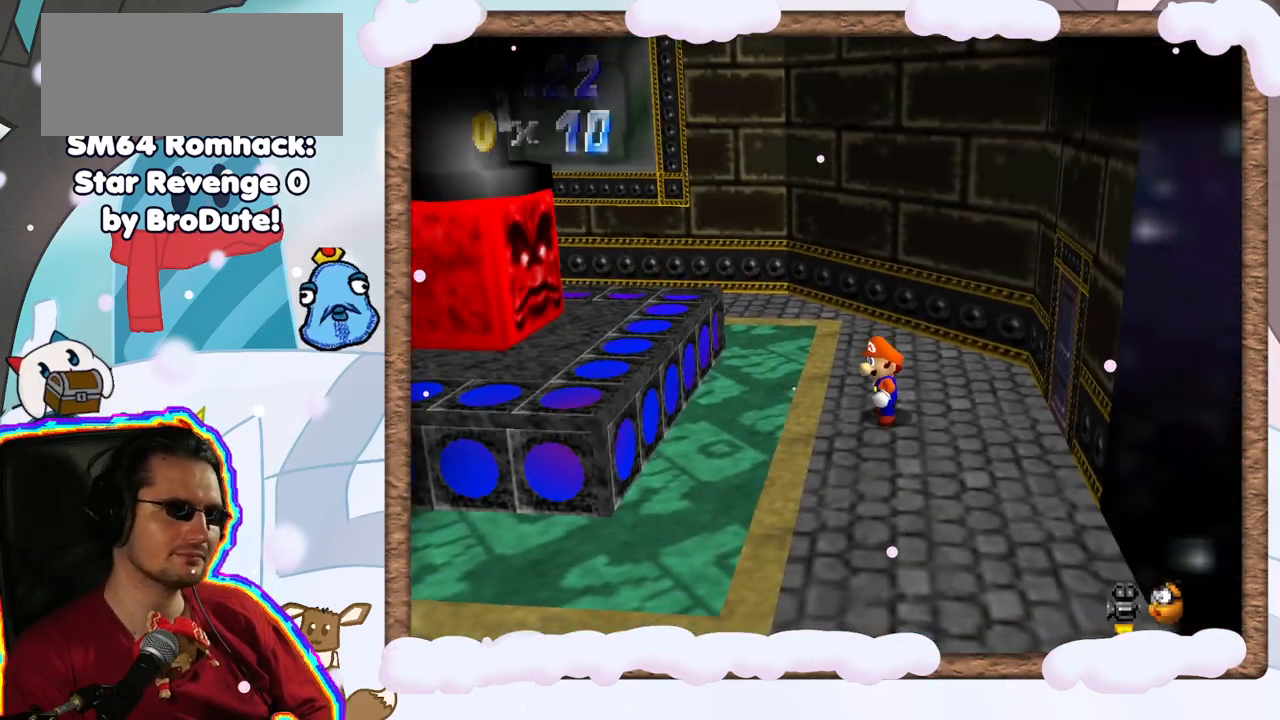
{"dt_ms": 500, "buttons": [], "left_stick": "left", "events": [[183, "left_stick", "left"], [300, "C_RIGHT", "down"], [417, "C_RIGHT", "up"]]}
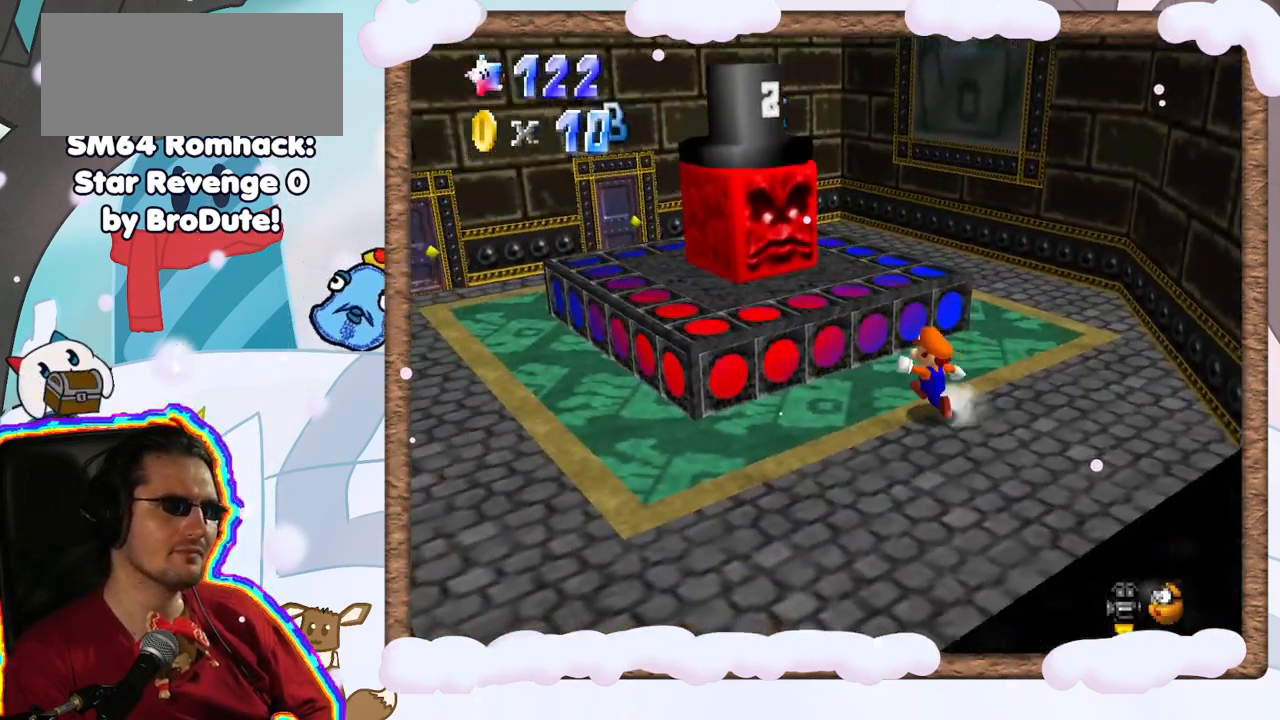
{"dt_ms": 500, "buttons": [], "left_stick": "center", "events": [[33, "left_stick", "up-left"], [183, "A", "down"], [317, "A", "up"], [483, "left_stick", "center"]]}
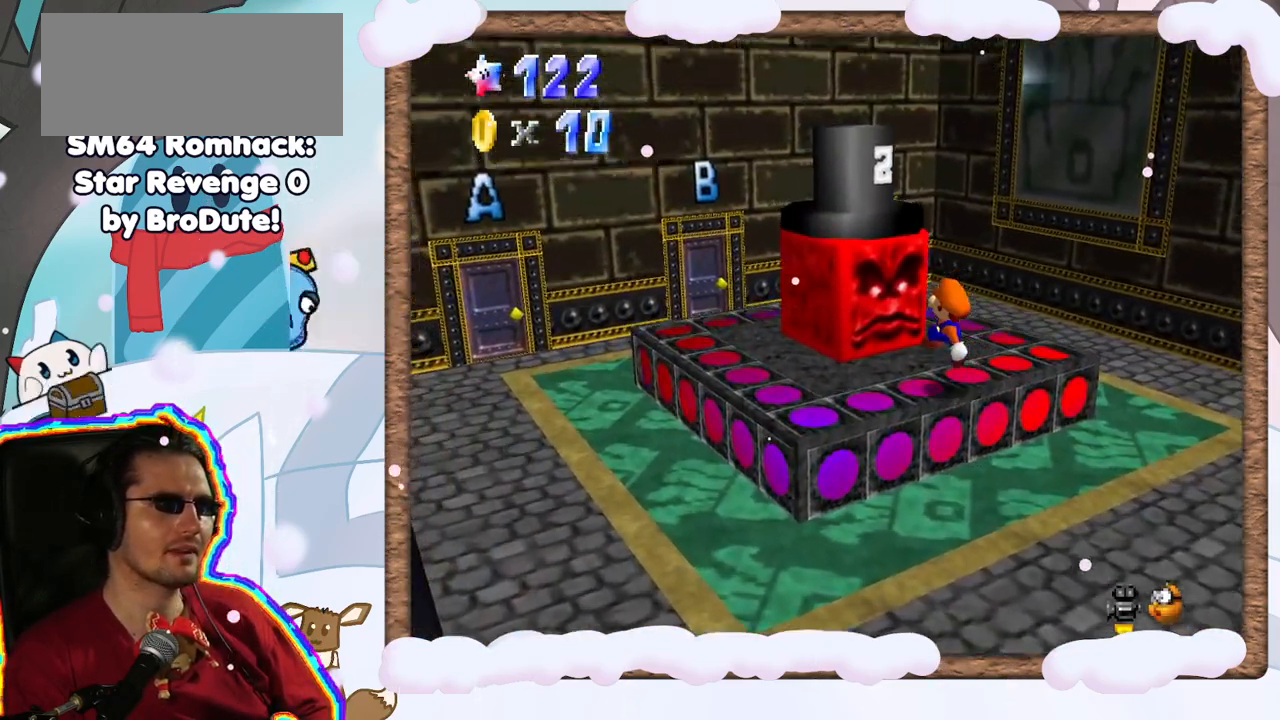
{"dt_ms": 500, "buttons": ["B"], "left_stick": "center", "events": [[233, "left_stick", "up-left"], [400, "B", "down"], [400, "left_stick", "center"]]}
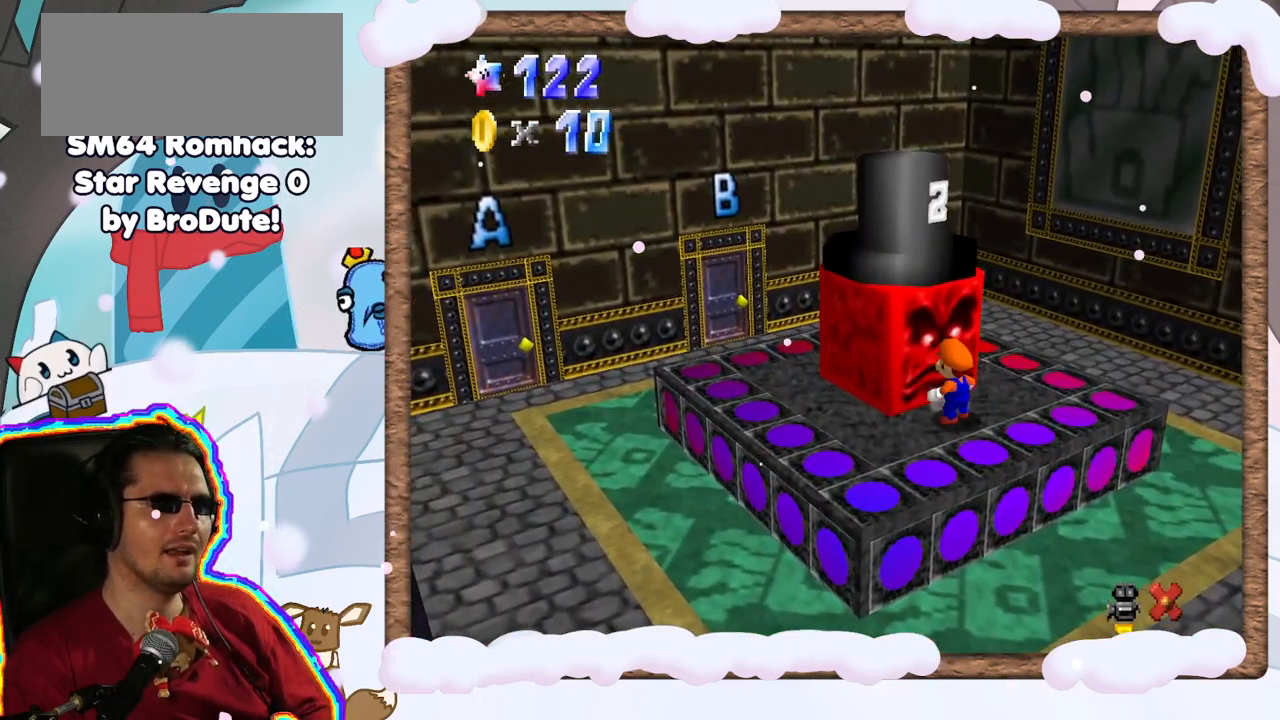
{"dt_ms": 500, "buttons": [], "left_stick": "center", "events": [[117, "B", "up"]]}
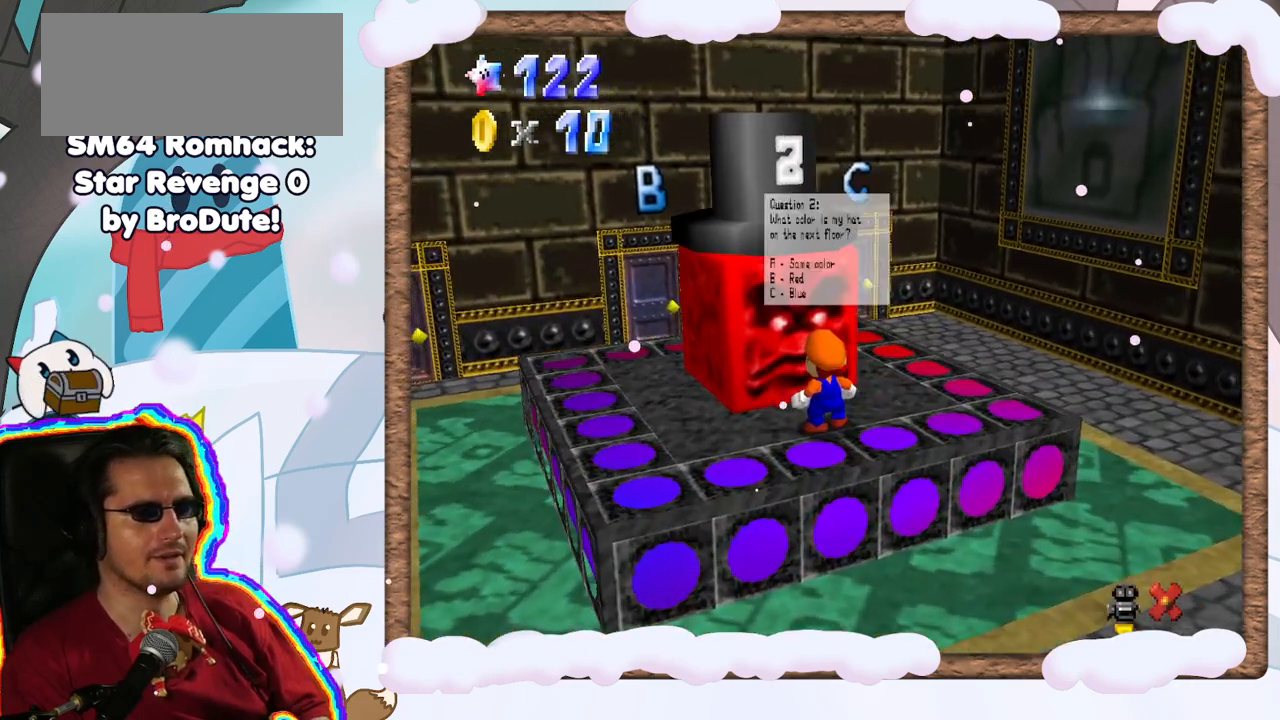
{"dt_ms": 500, "buttons": [], "left_stick": "center", "events": [[400, "DPAD_LEFT", "down"], [500, "DPAD_LEFT", "up"]]}
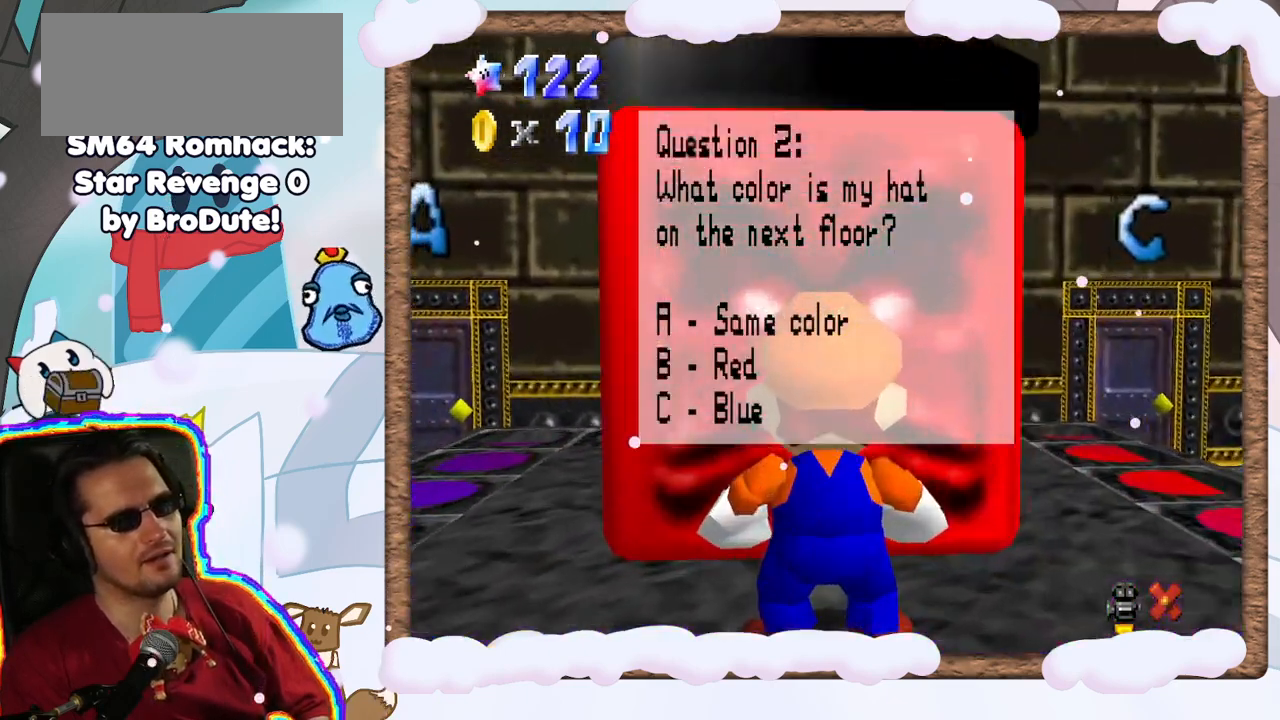
{"dt_ms": 500, "buttons": [], "left_stick": "center", "events": []}
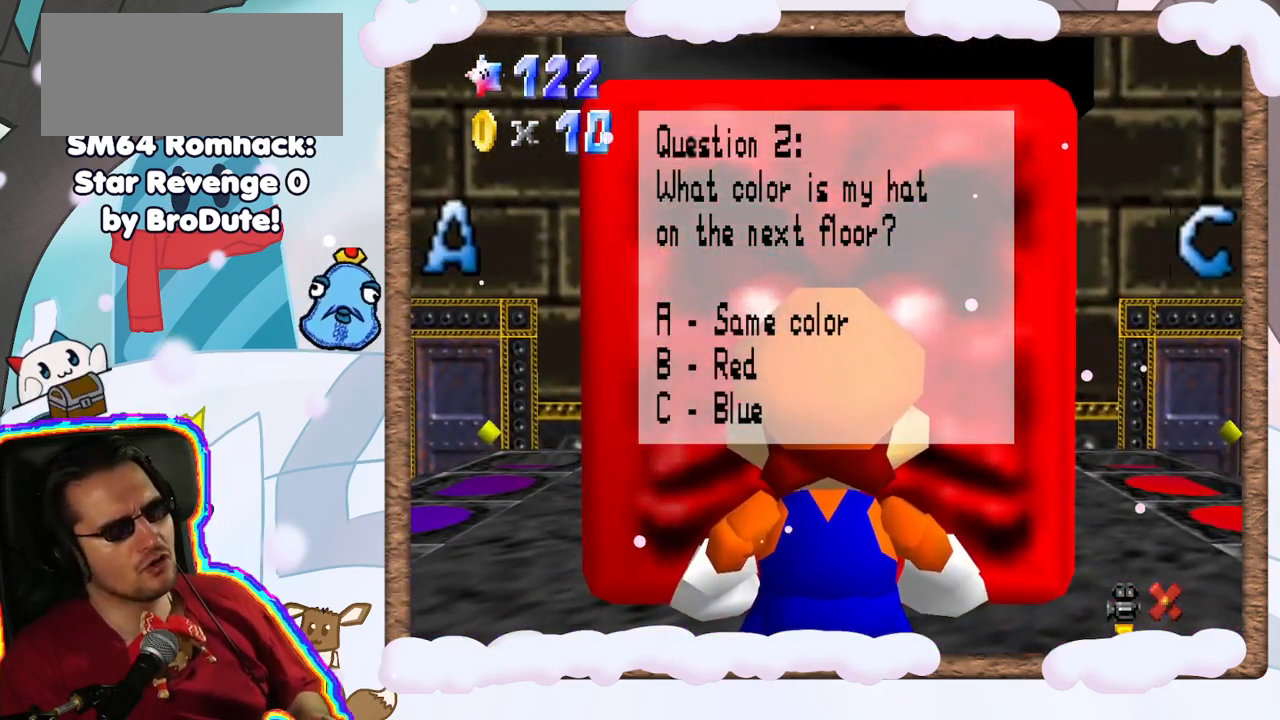
{"dt_ms": 500, "buttons": [], "left_stick": "center", "events": []}
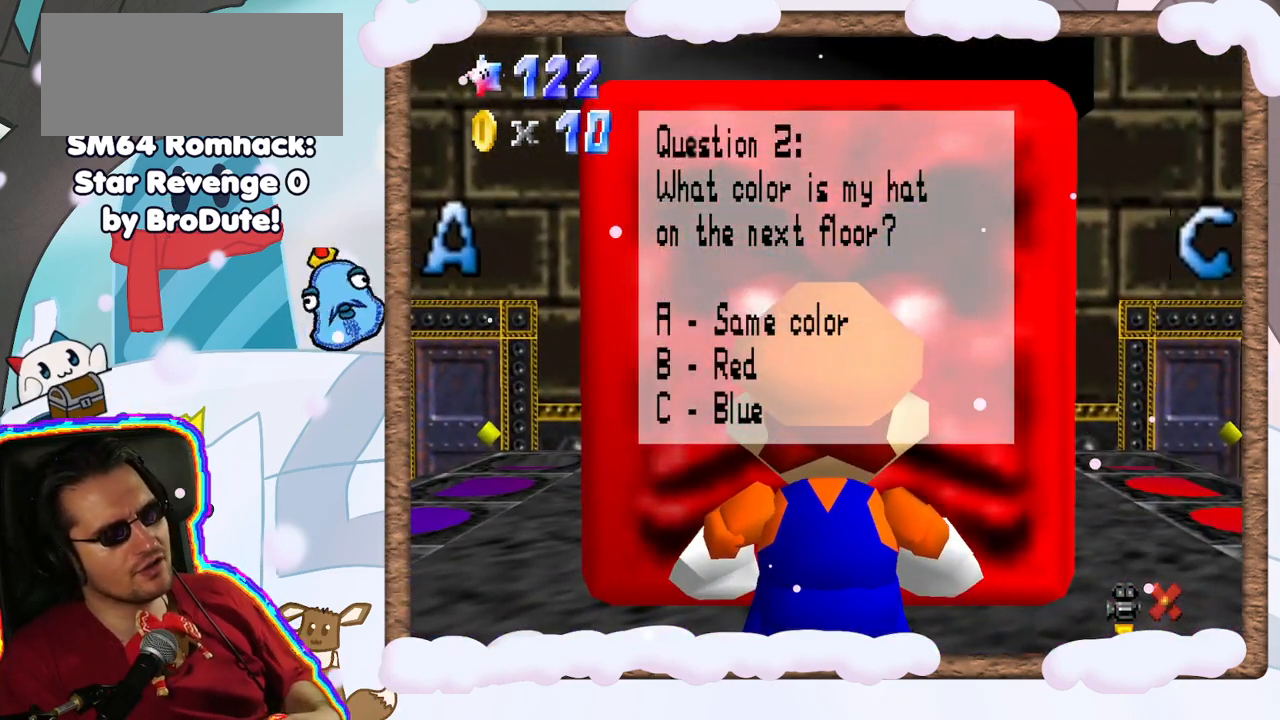
{"dt_ms": 500, "buttons": [], "left_stick": "center", "events": []}
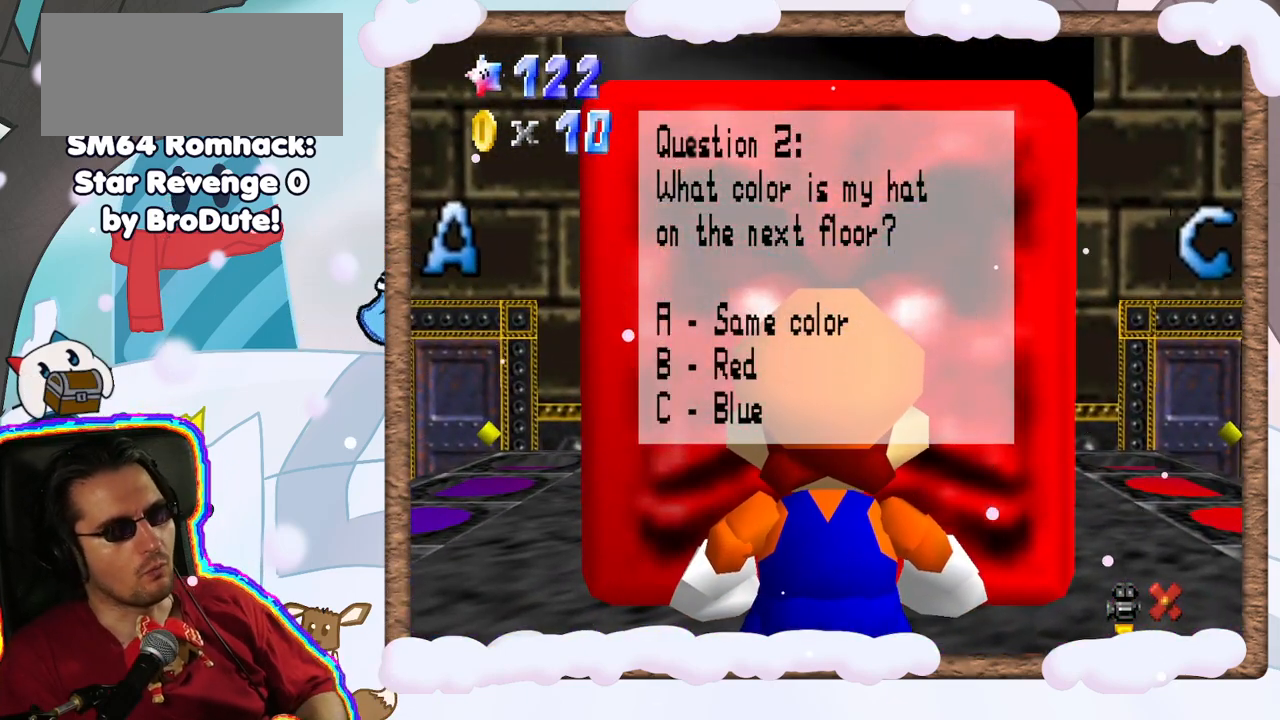
{"dt_ms": 500, "buttons": [], "left_stick": "center", "events": []}
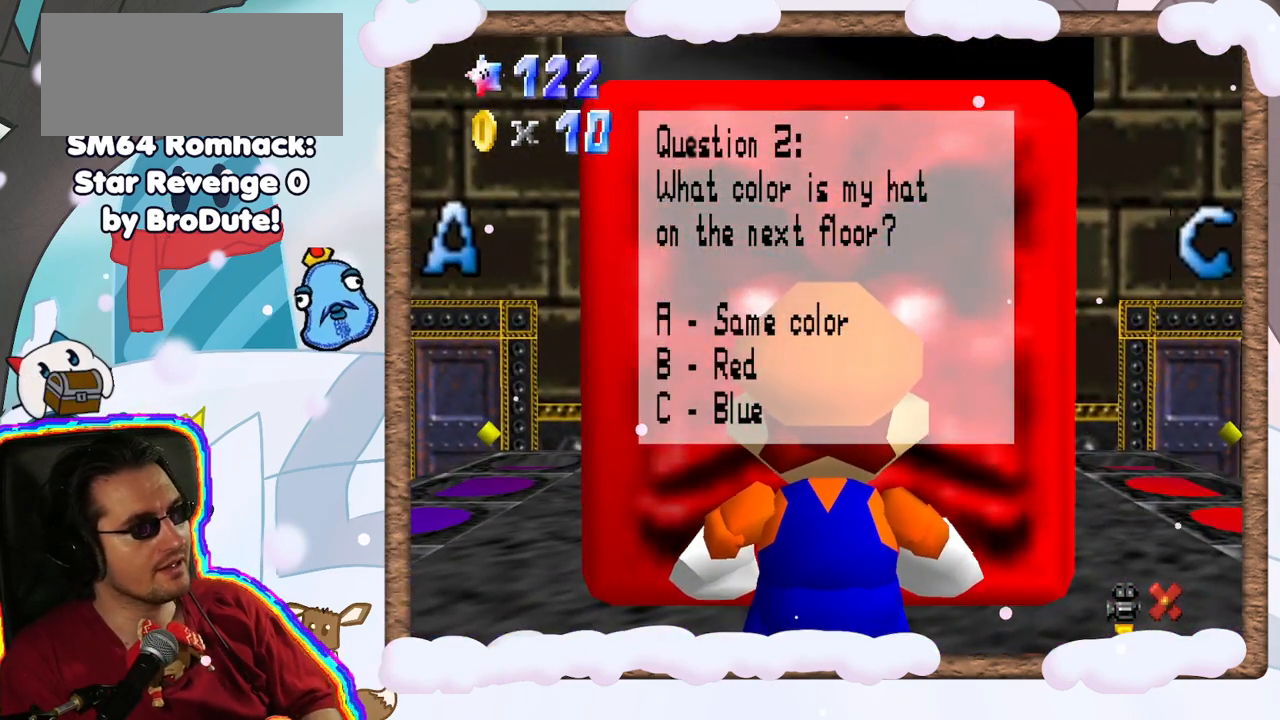
{"dt_ms": 500, "buttons": [], "left_stick": "center", "events": []}
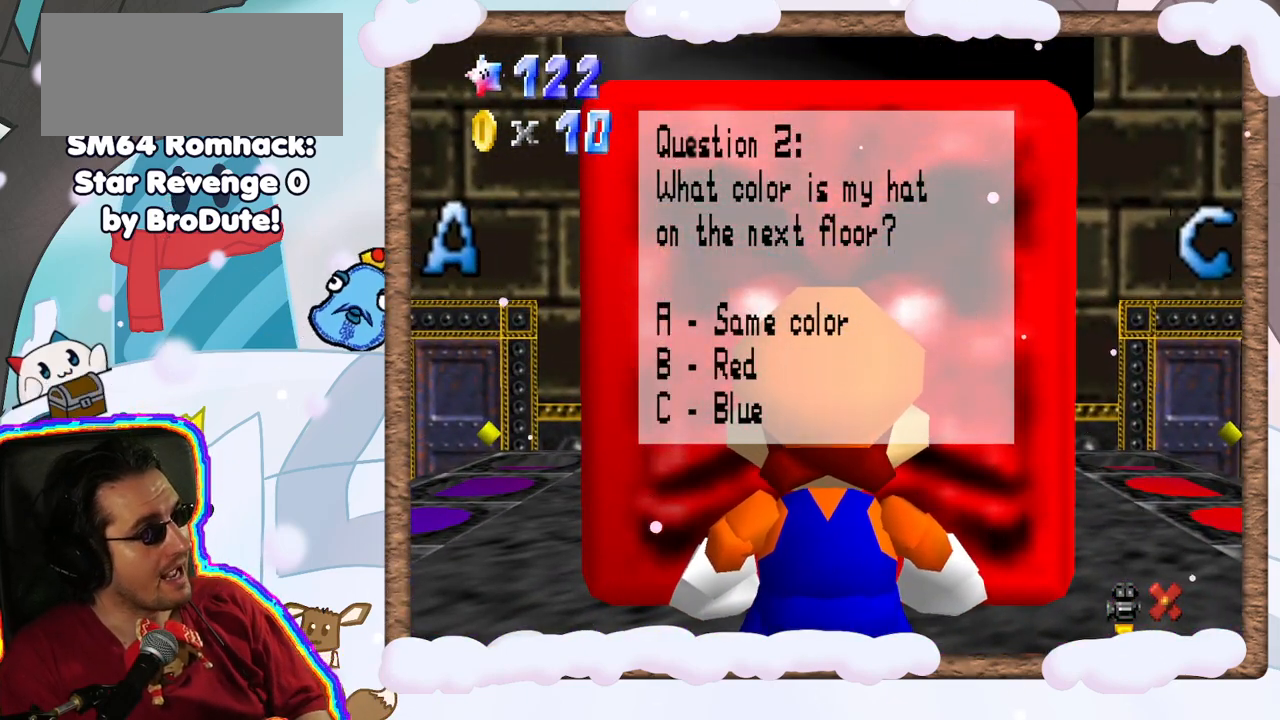
{"dt_ms": 500, "buttons": [], "left_stick": "center", "events": []}
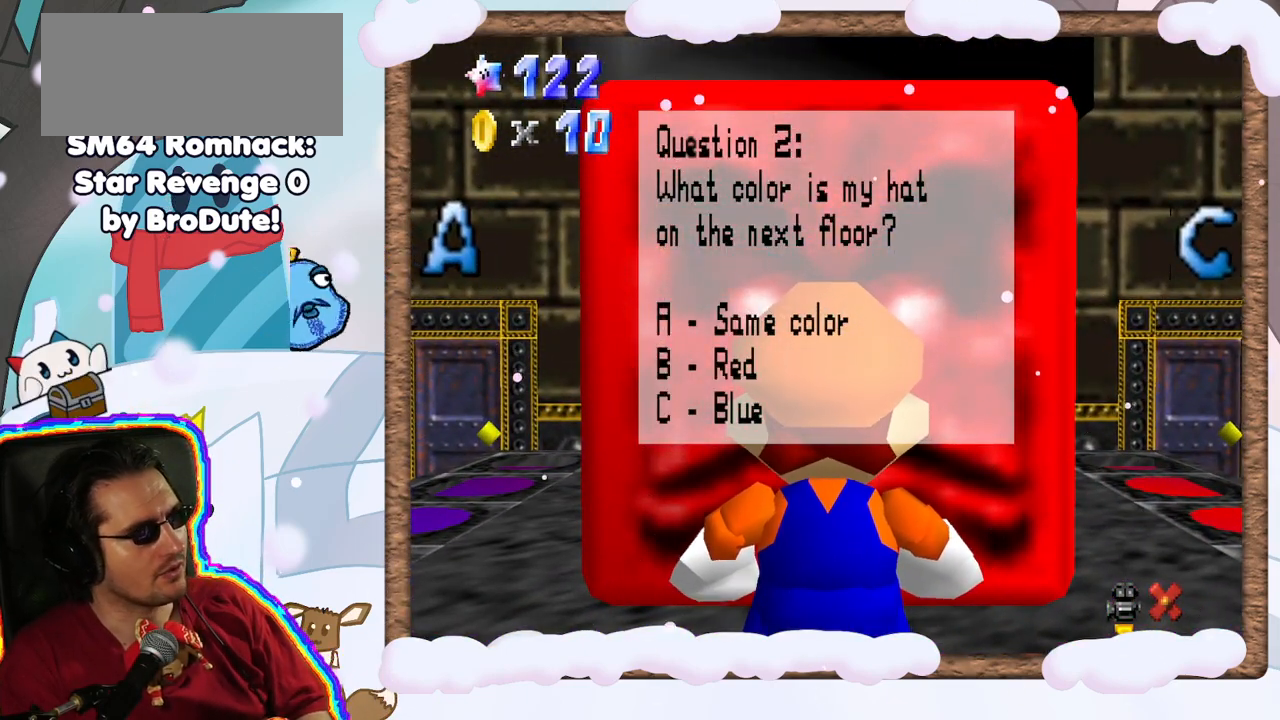
{"dt_ms": 500, "buttons": [], "left_stick": "center", "events": []}
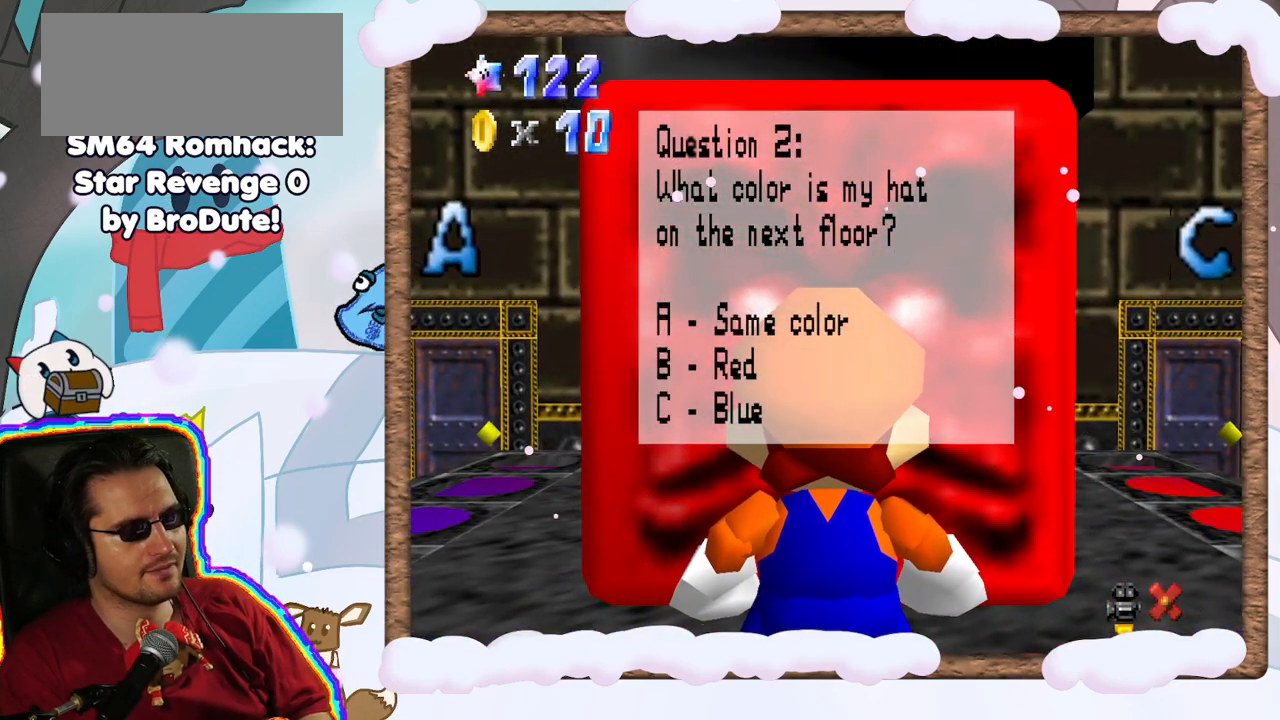
{"dt_ms": 500, "buttons": [], "left_stick": "center", "events": [[67, "A", "down"], [267, "A", "up"]]}
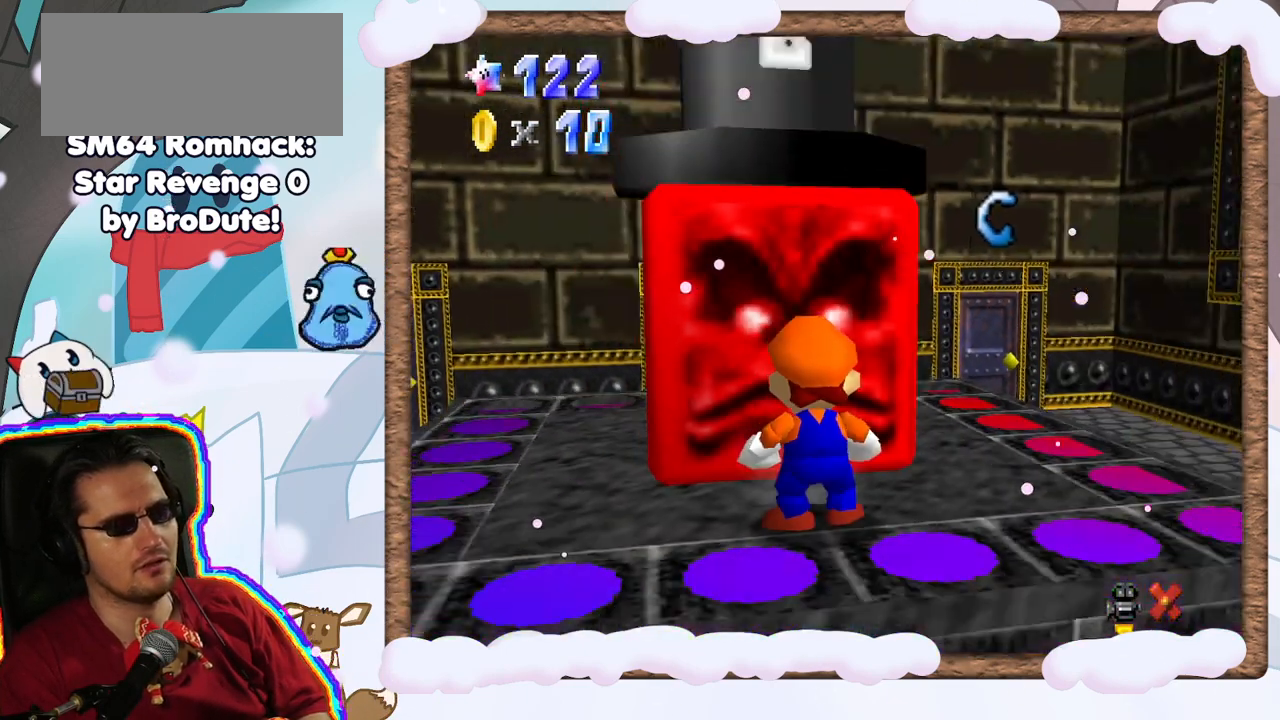
{"dt_ms": 500, "buttons": [], "left_stick": "down-left", "events": [[433, "left_stick", "down-left"]]}
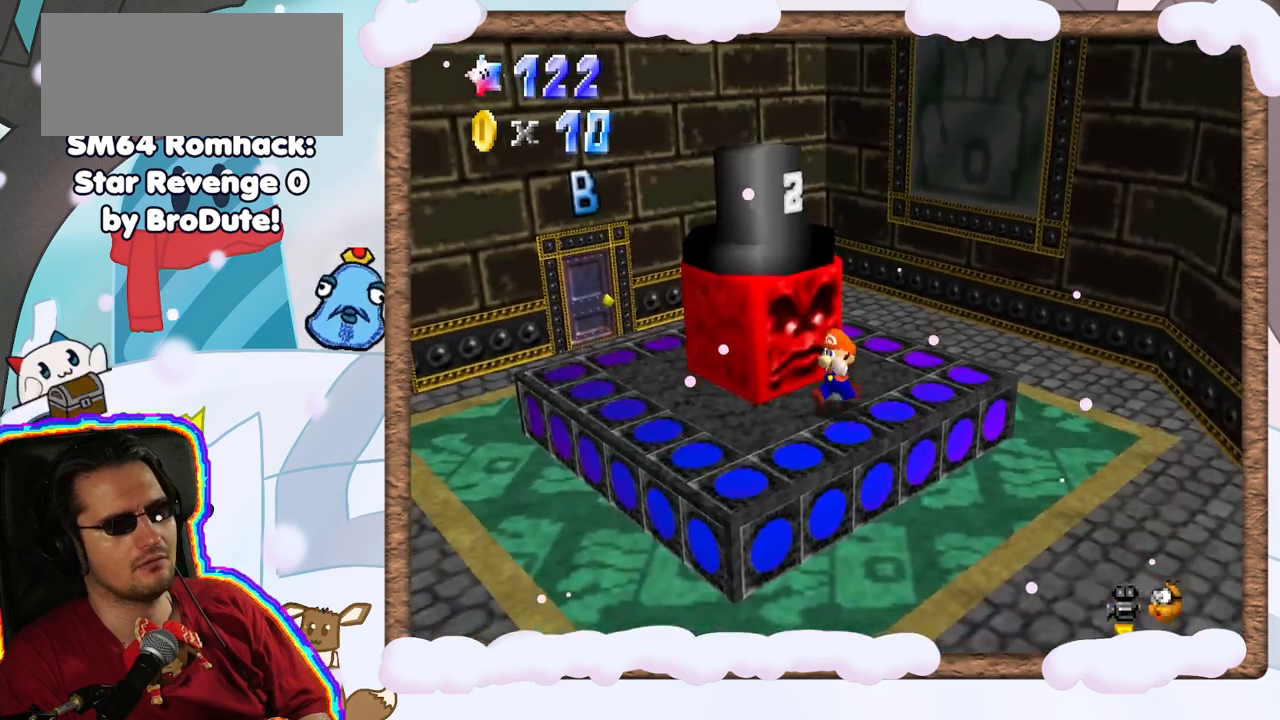
{"dt_ms": 500, "buttons": [], "left_stick": "left", "events": [[367, "C_LEFT", "down"], [417, "left_stick", "left"], [433, "C_LEFT", "up"]]}
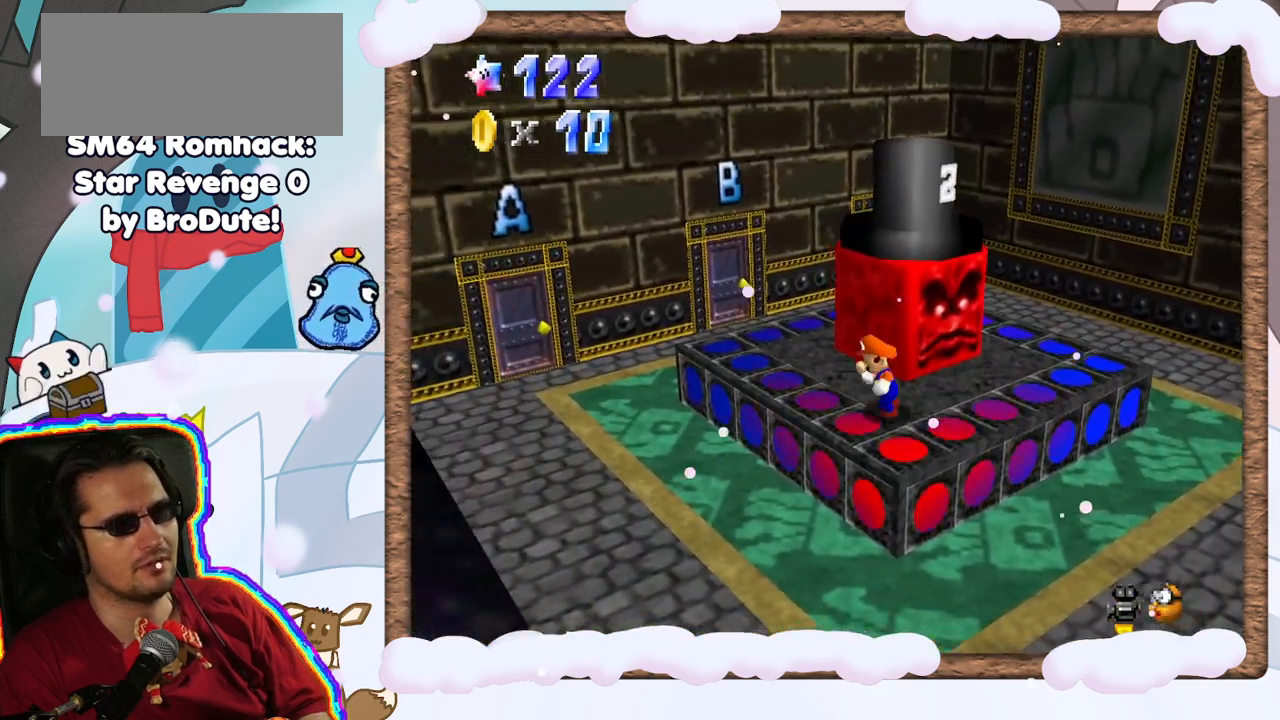
{"dt_ms": 500, "buttons": ["A"], "left_stick": "left", "events": [[300, "A", "down"]]}
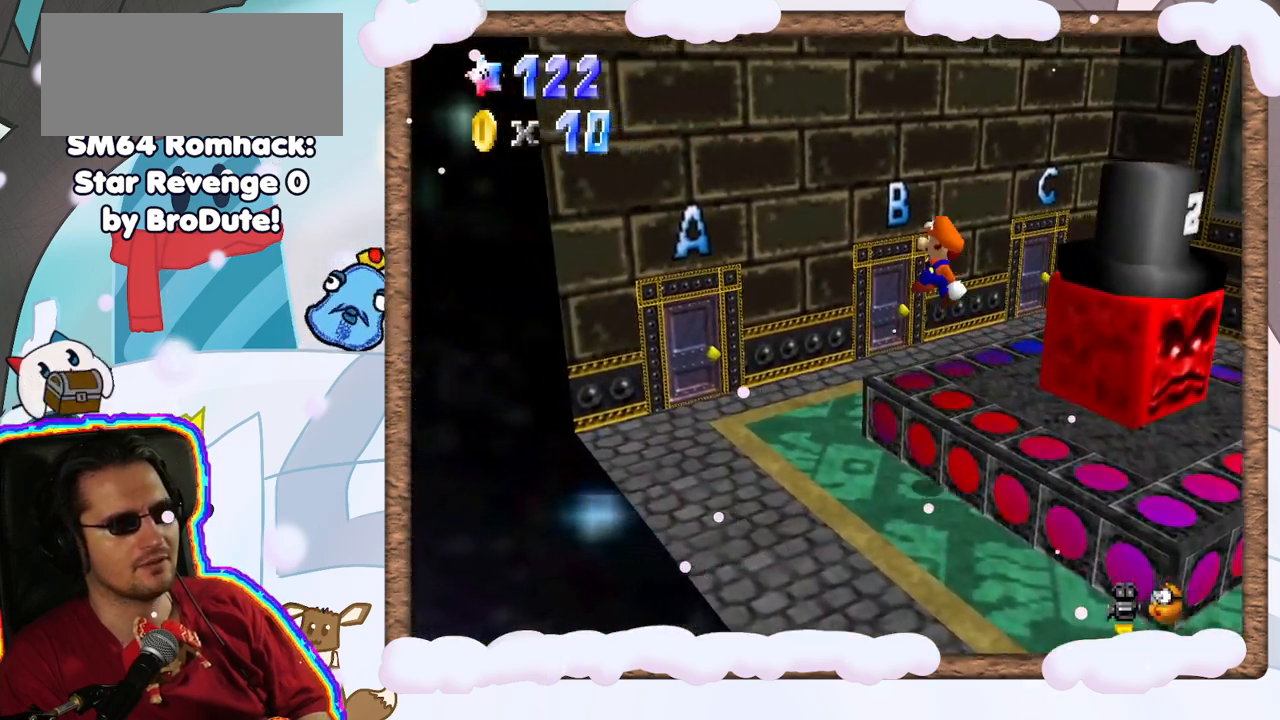
{"dt_ms": 500, "buttons": [], "left_stick": "up-left", "events": [[17, "A", "up"], [167, "left_stick", "down"], [250, "left_stick", "down-right"], [400, "left_stick", "center"], [450, "left_stick", "up-left"]]}
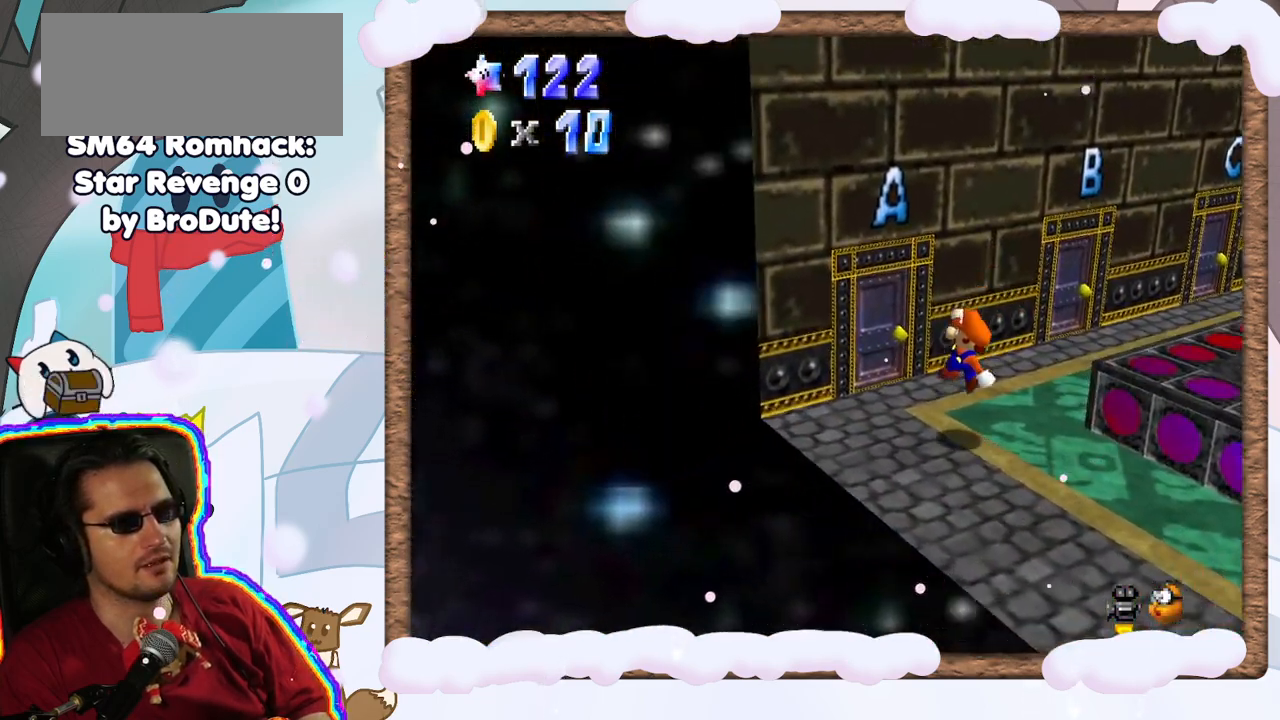
{"dt_ms": 500, "buttons": [], "left_stick": "up-left", "events": []}
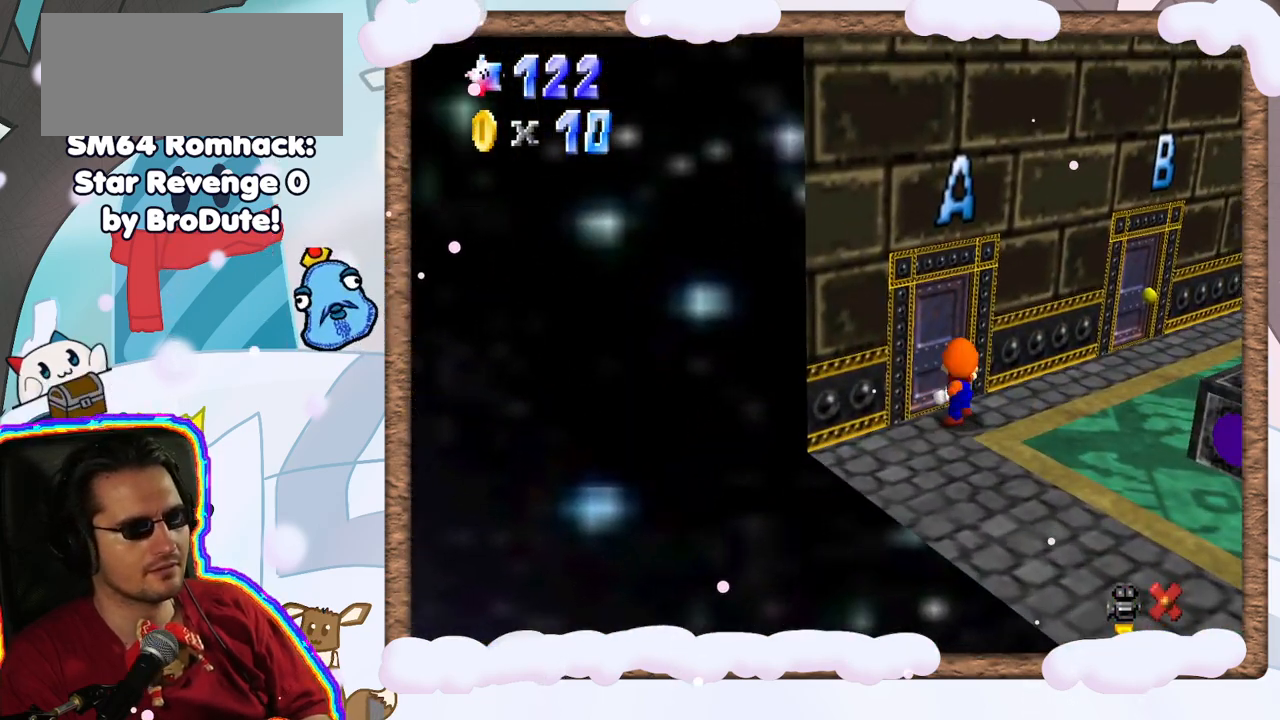
{"dt_ms": 500, "buttons": [], "left_stick": "center", "events": [[200, "left_stick", "center"]]}
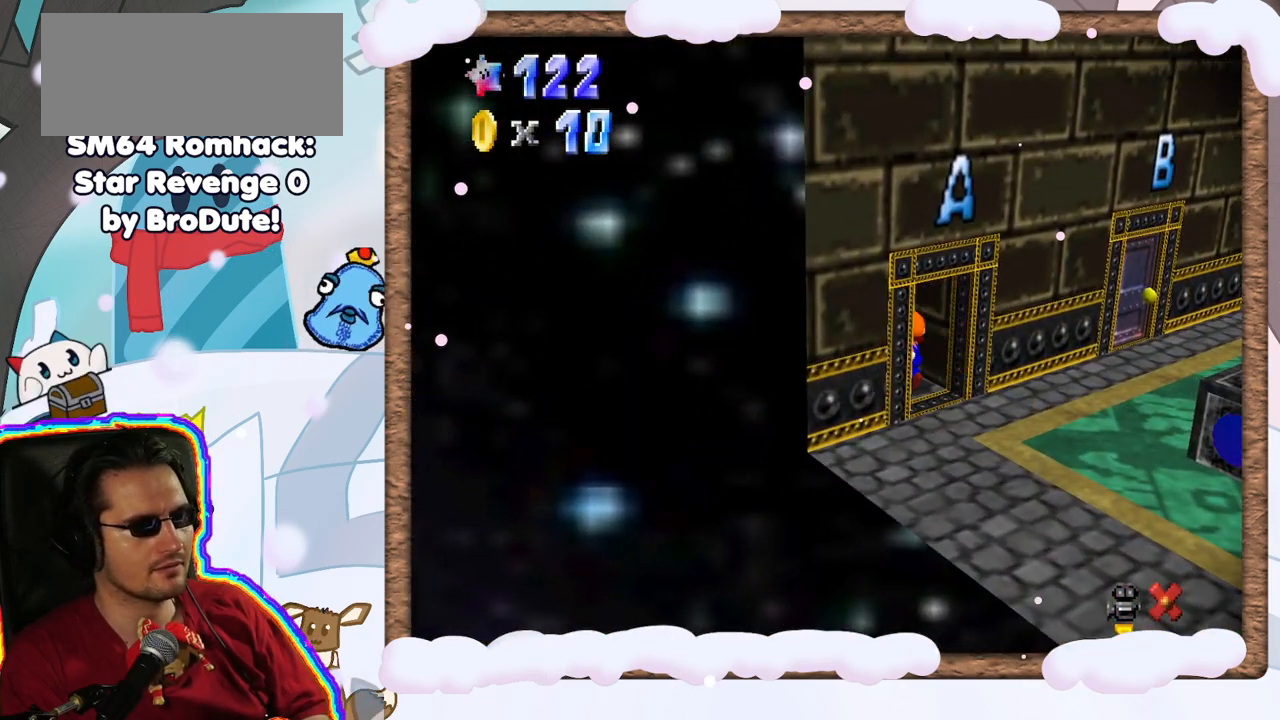
{"dt_ms": 500, "buttons": [], "left_stick": "center", "events": []}
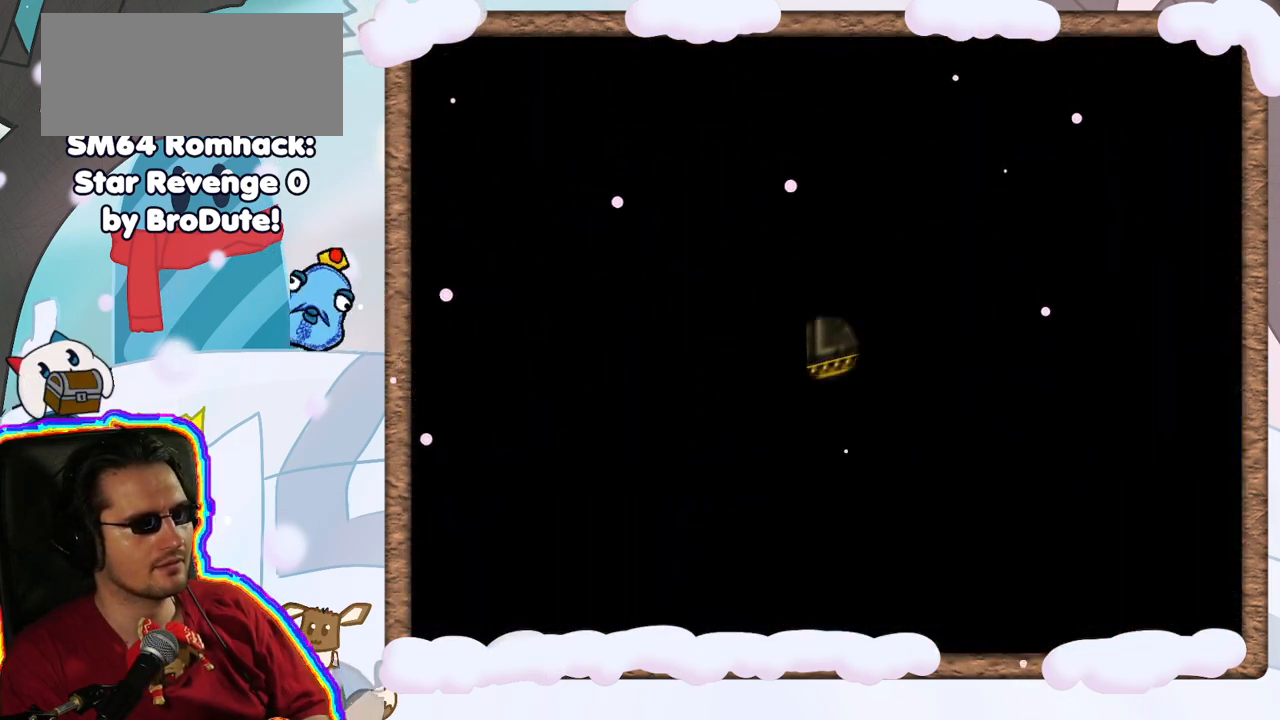
{"dt_ms": 500, "buttons": [], "left_stick": "center", "events": []}
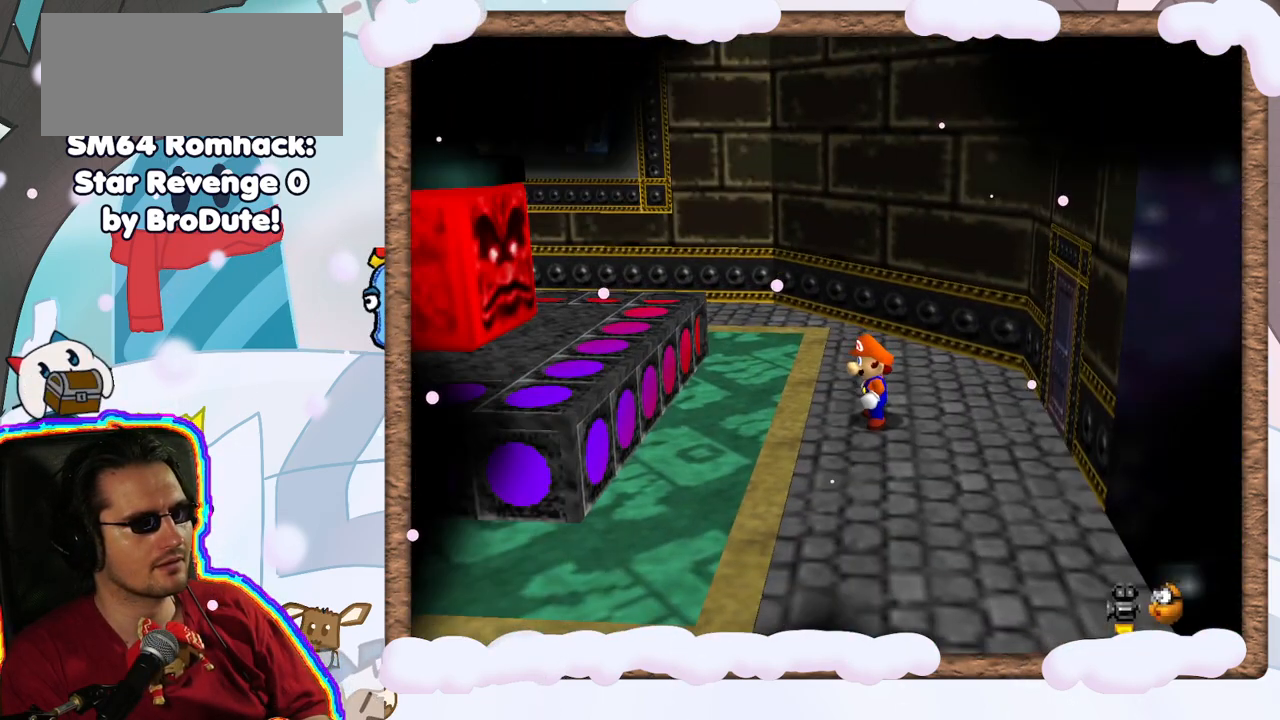
{"dt_ms": 500, "buttons": [], "left_stick": "center", "events": []}